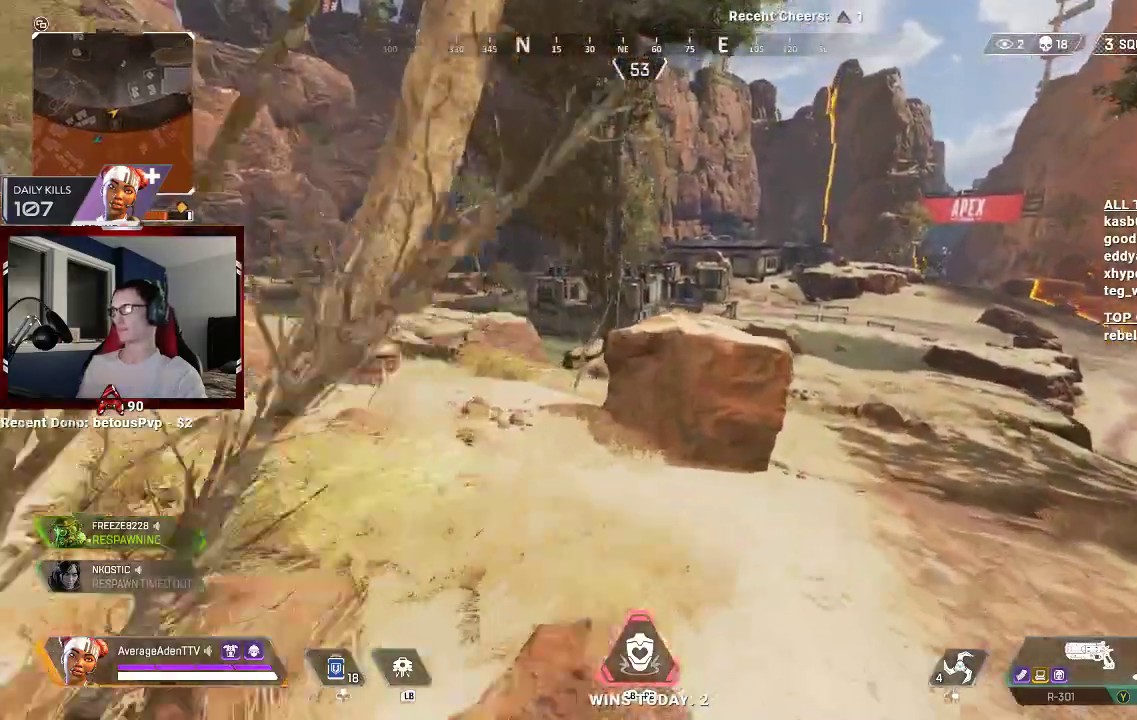
Gameplay with a controller (Xbox layout); each line is a JSON object with the inputs held at the frame after it (dt_ms = milliseconds from this image to that frame). "events" lists button and stick changes between this image and that frame as [ms after this image, input, new state], when the widget could be followed in between.
{"dt_ms": 500, "buttons": [], "left_stick": "up", "right_stick": "center", "events": [[100, "right_stick", "left"], [267, "right_stick", "center"]]}
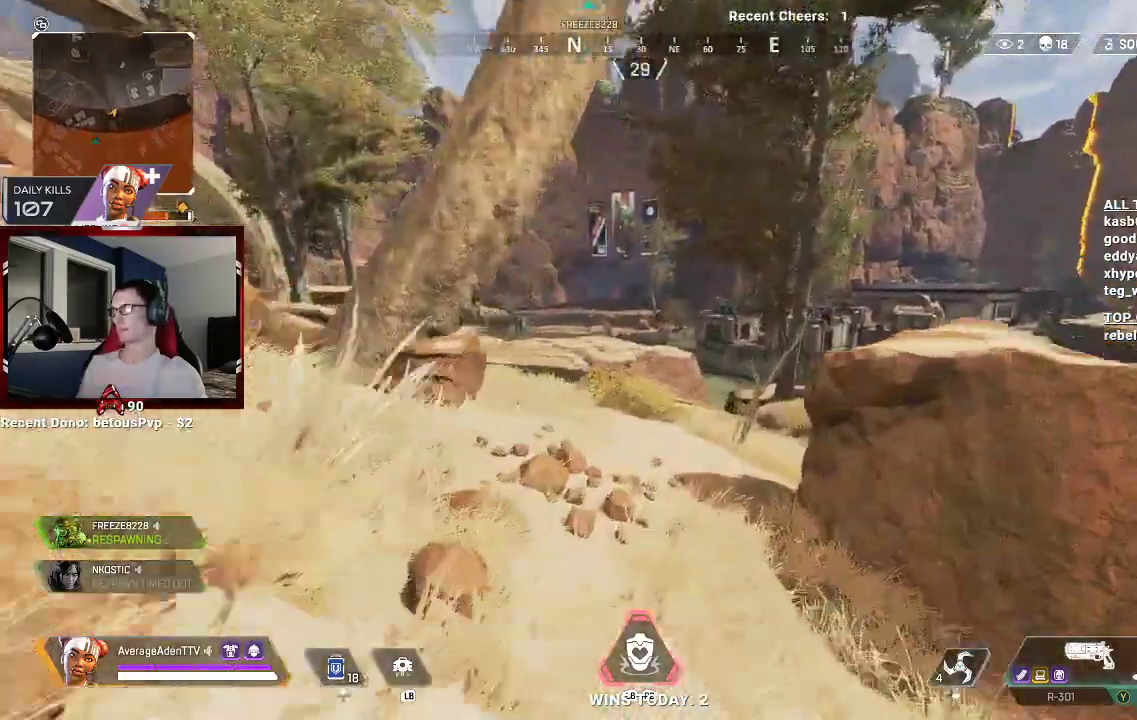
{"dt_ms": 500, "buttons": [], "left_stick": "up", "right_stick": "center", "events": []}
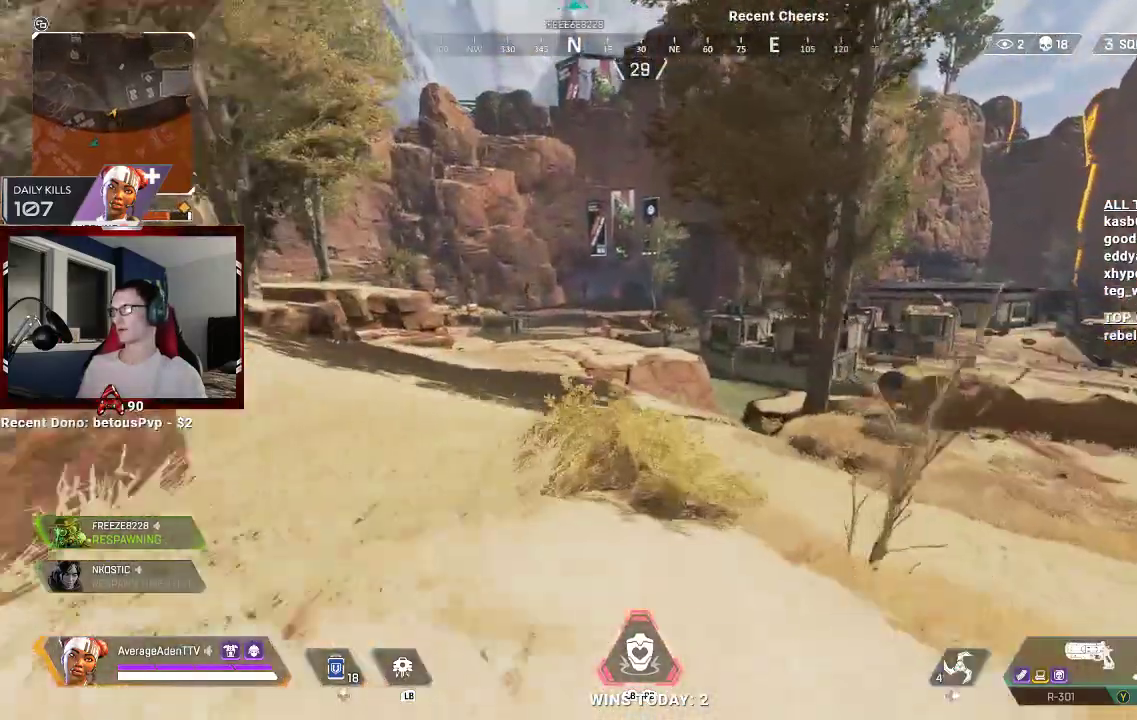
{"dt_ms": 500, "buttons": [], "left_stick": "up-left", "right_stick": "center", "events": [[167, "left_stick", "up-left"]]}
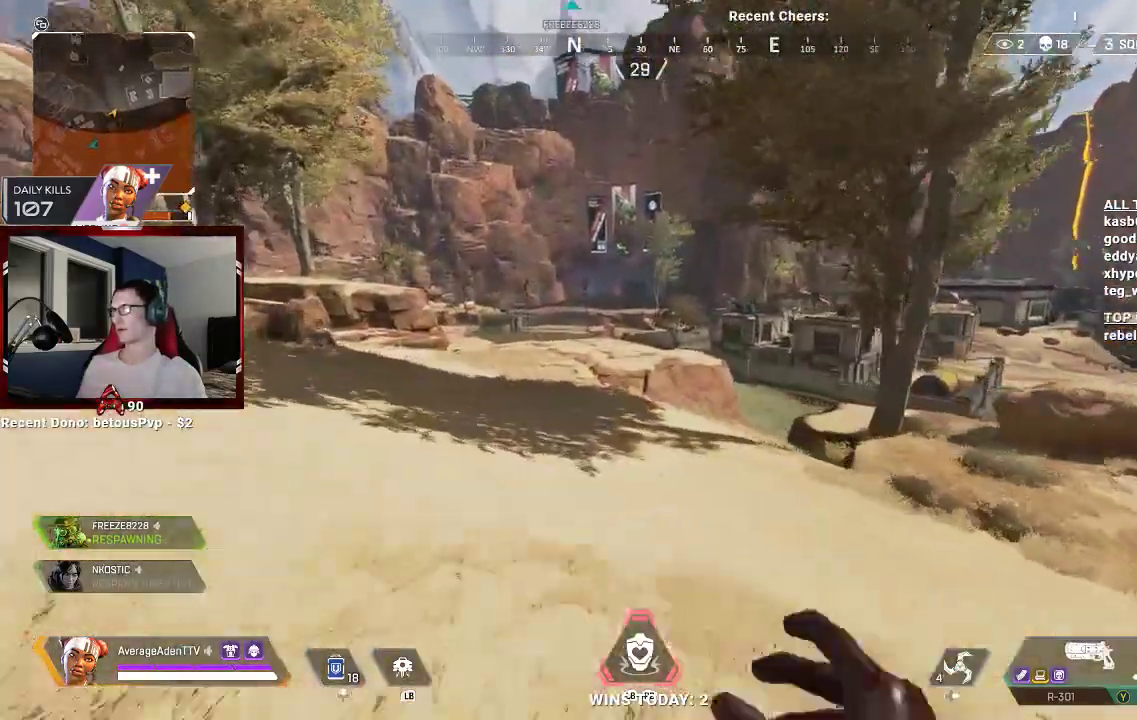
{"dt_ms": 500, "buttons": [], "left_stick": "up-left", "right_stick": "left", "events": [[367, "right_stick", "left"]]}
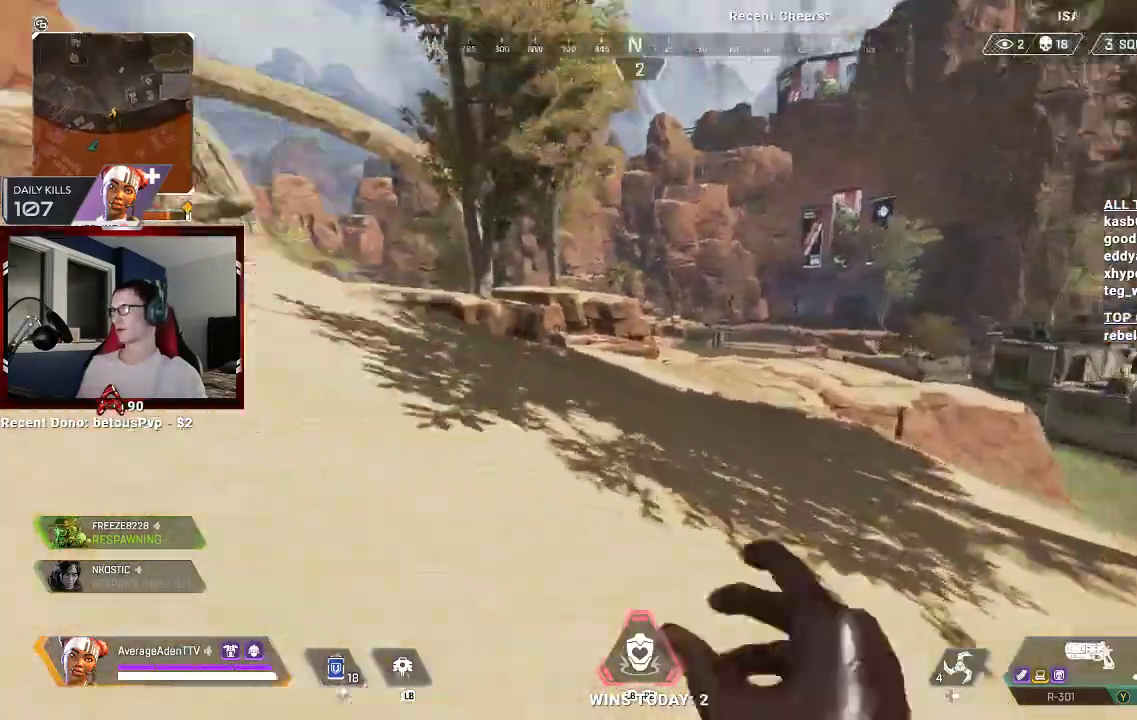
{"dt_ms": 500, "buttons": ["R3"], "left_stick": "up", "right_stick": "up-left", "events": [[33, "right_stick", "center"], [167, "left_stick", "up"], [467, "R3", "down"], [467, "right_stick", "up-left"]]}
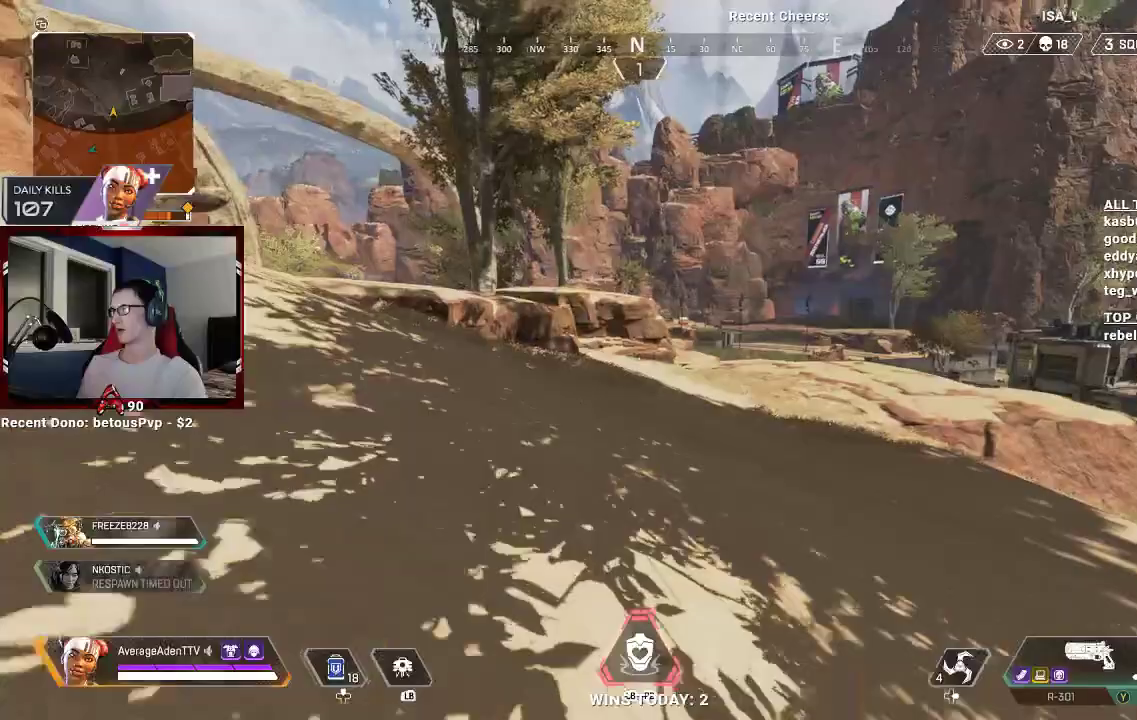
{"dt_ms": 500, "buttons": [], "left_stick": "up-left", "right_stick": "left", "events": [[100, "R3", "up"], [100, "right_stick", "center"], [233, "left_stick", "center"], [433, "left_stick", "up-left"], [500, "right_stick", "left"]]}
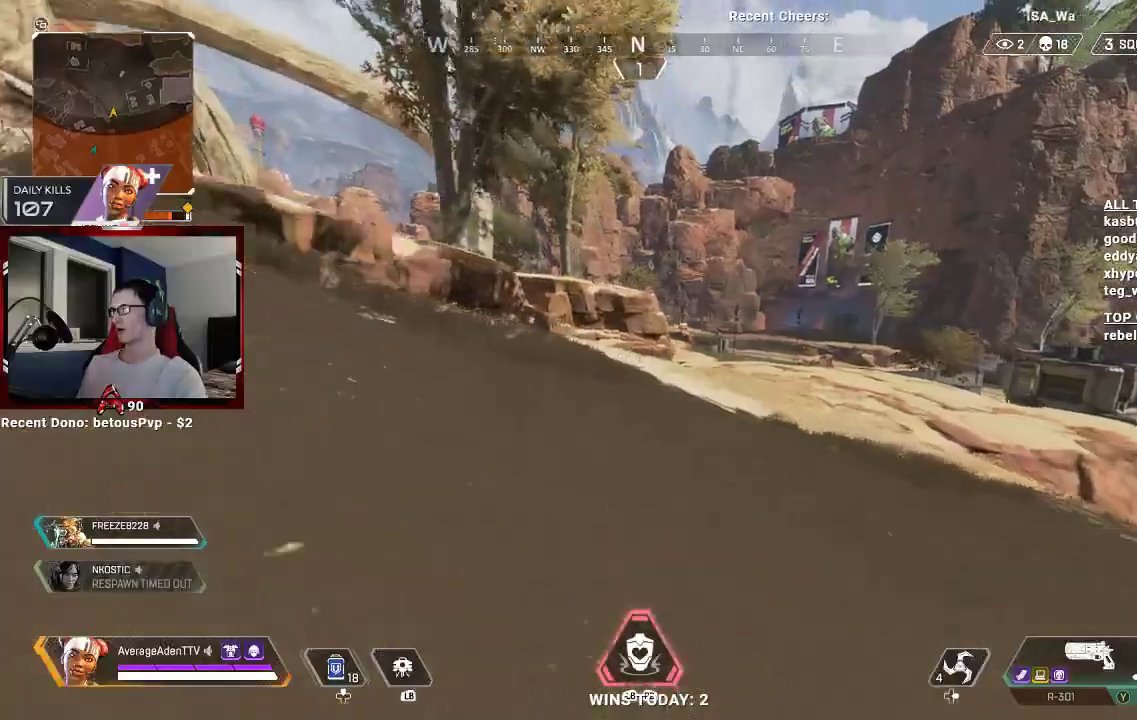
{"dt_ms": 500, "buttons": [], "left_stick": "up", "right_stick": "center", "events": [[133, "L3", "down"], [133, "left_stick", "up"], [267, "L3", "up"], [333, "right_stick", "center"]]}
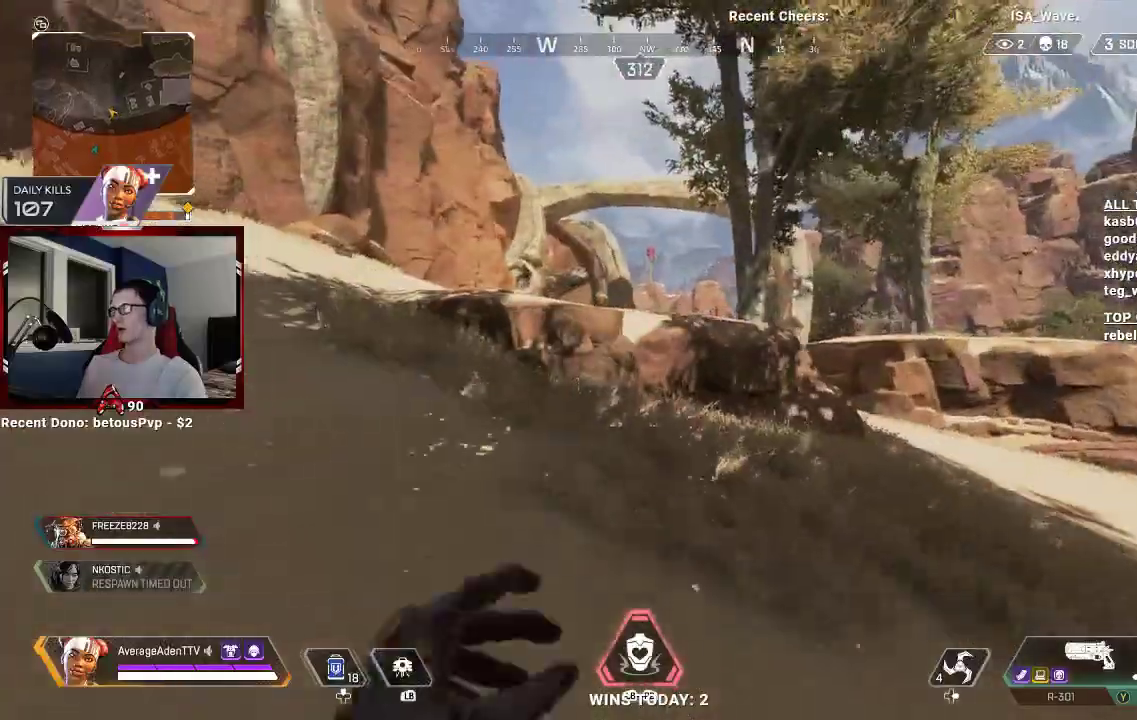
{"dt_ms": 500, "buttons": [], "left_stick": "up", "right_stick": "center", "events": []}
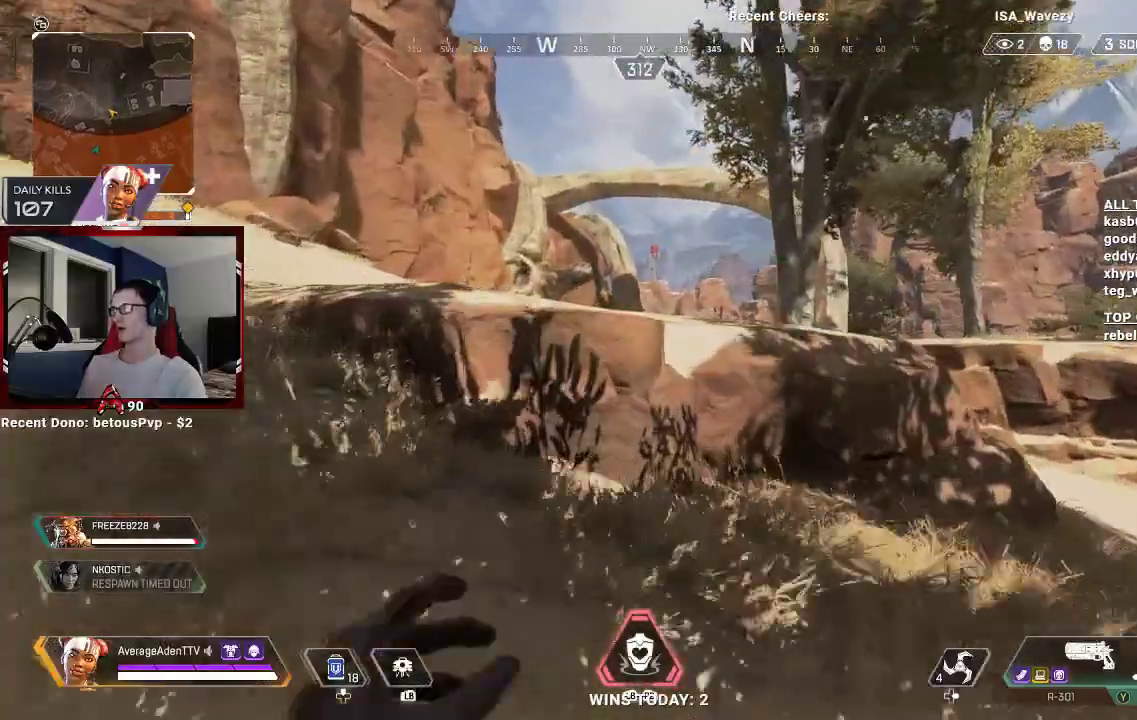
{"dt_ms": 1000, "buttons": [], "left_stick": "up", "right_stick": "center"}
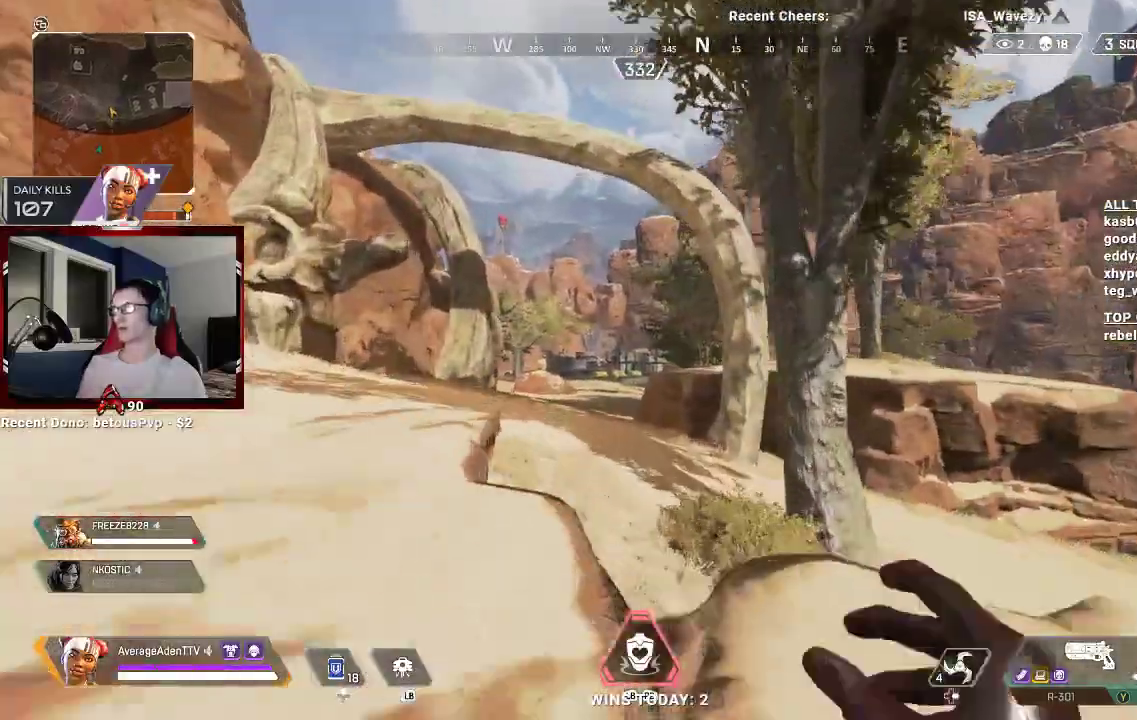
{"dt_ms": 500, "buttons": ["A"], "left_stick": "up", "right_stick": "center", "events": [[100, "R3", "down"], [200, "R3", "up"], [433, "A", "down"]]}
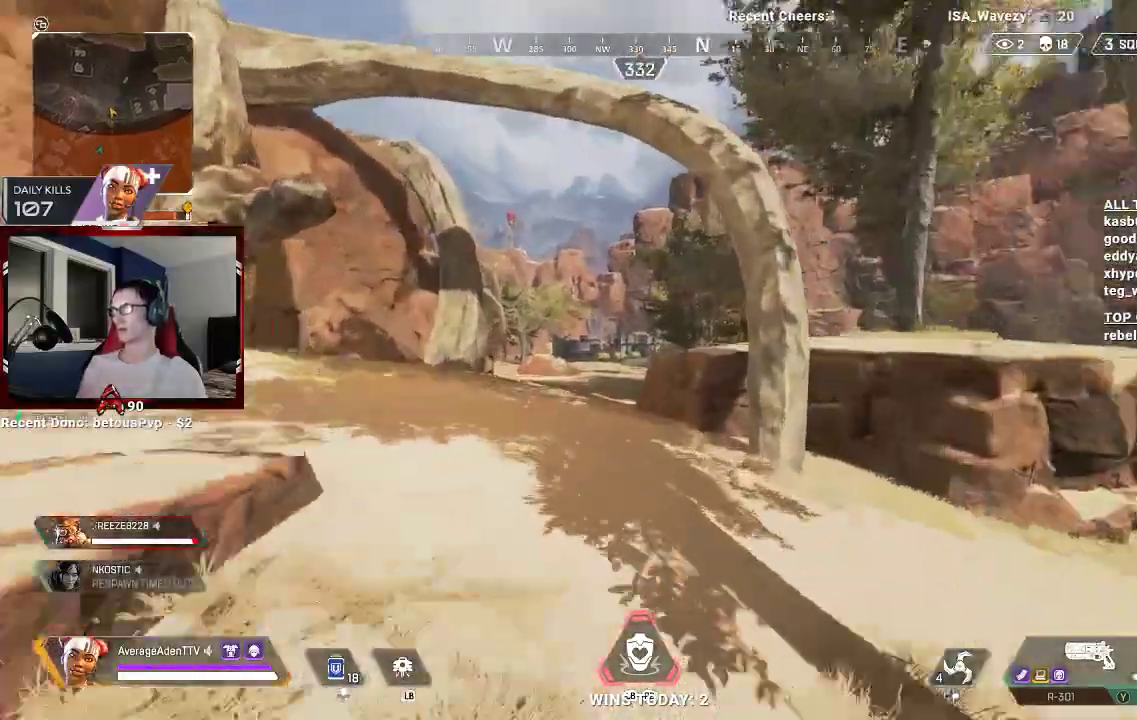
{"dt_ms": 500, "buttons": ["L3"], "left_stick": "up", "right_stick": "center", "events": [[33, "left_stick", "center"], [67, "A", "up"], [267, "left_stick", "up"], [500, "L3", "down"]]}
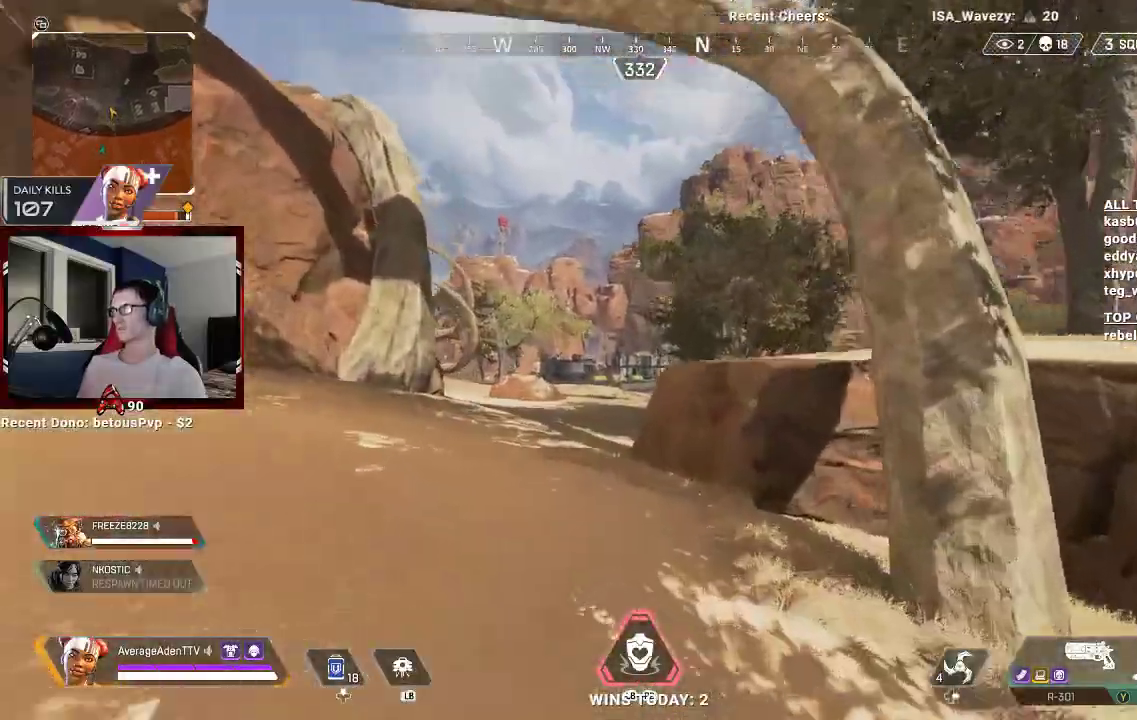
{"dt_ms": 500, "buttons": [], "left_stick": "up-left", "right_stick": "center", "events": [[133, "L3", "up"], [367, "left_stick", "up-left"]]}
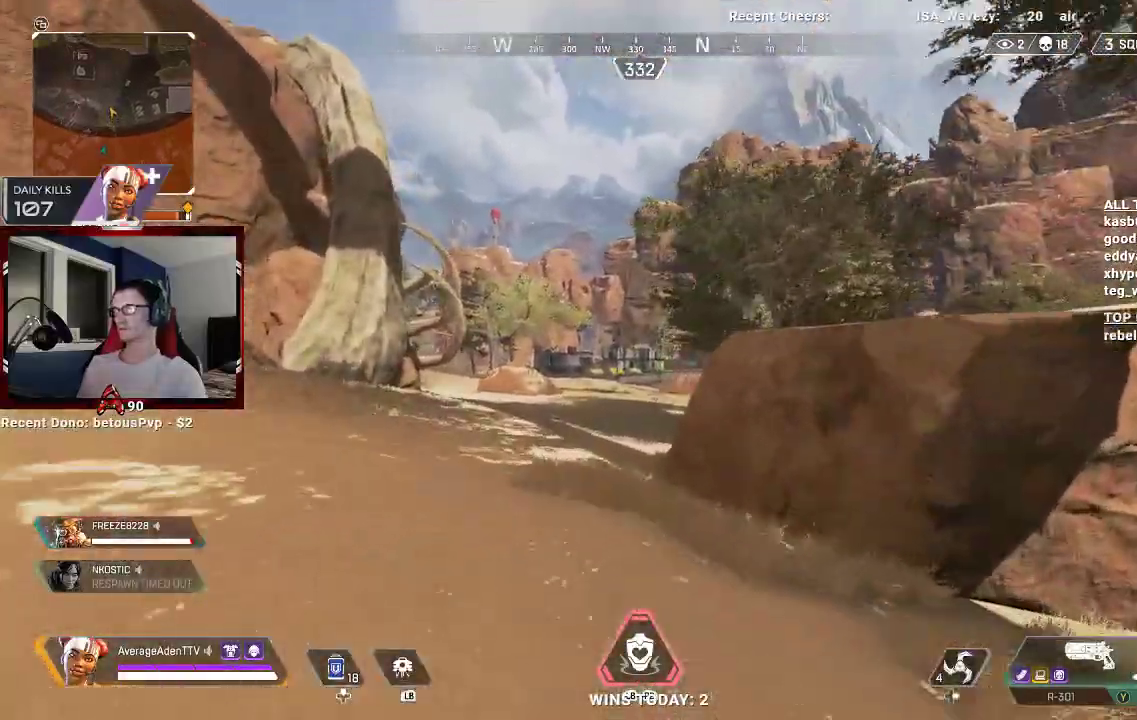
{"dt_ms": 500, "buttons": [], "left_stick": "up", "right_stick": "center", "events": [[33, "L3", "down"], [167, "L3", "up"], [167, "left_stick", "up"], [267, "right_stick", "right"], [467, "right_stick", "center"]]}
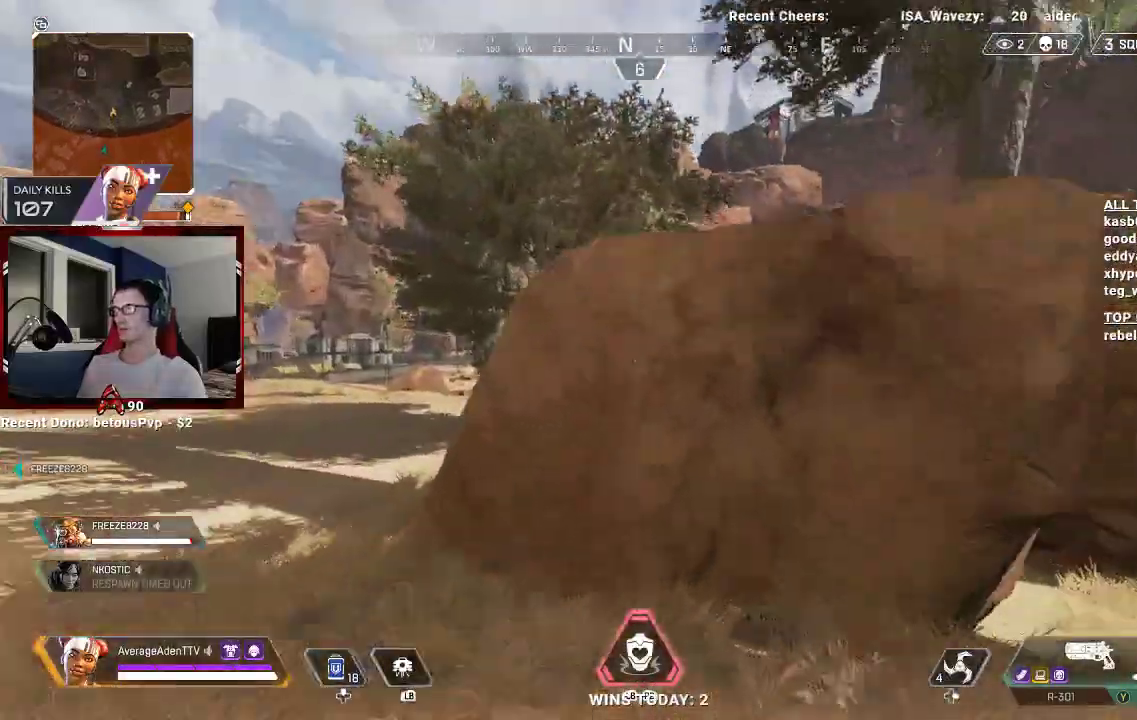
{"dt_ms": 500, "buttons": ["A"], "left_stick": "up", "right_stick": "center", "events": [[67, "A", "down"], [100, "right_stick", "up-right"], [333, "right_stick", "center"]]}
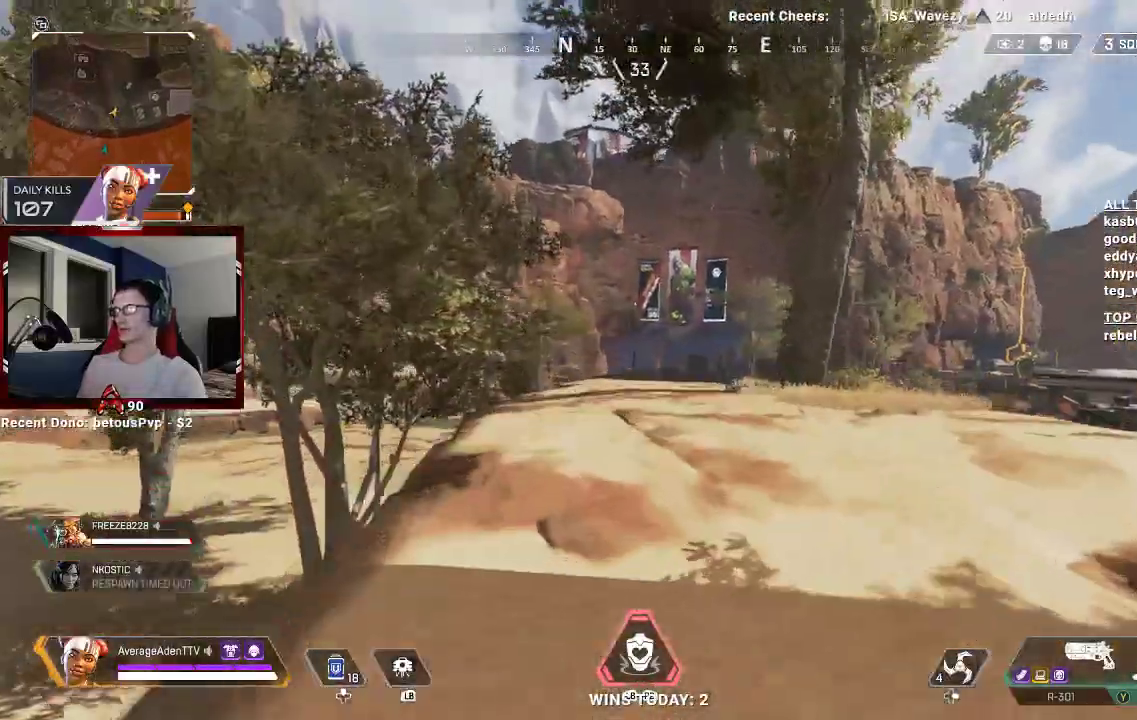
{"dt_ms": 500, "buttons": [], "left_stick": "up", "right_stick": "center", "events": [[233, "A", "up"], [300, "right_stick", "down"], [400, "L3", "down"], [467, "right_stick", "center"], [500, "L3", "up"]]}
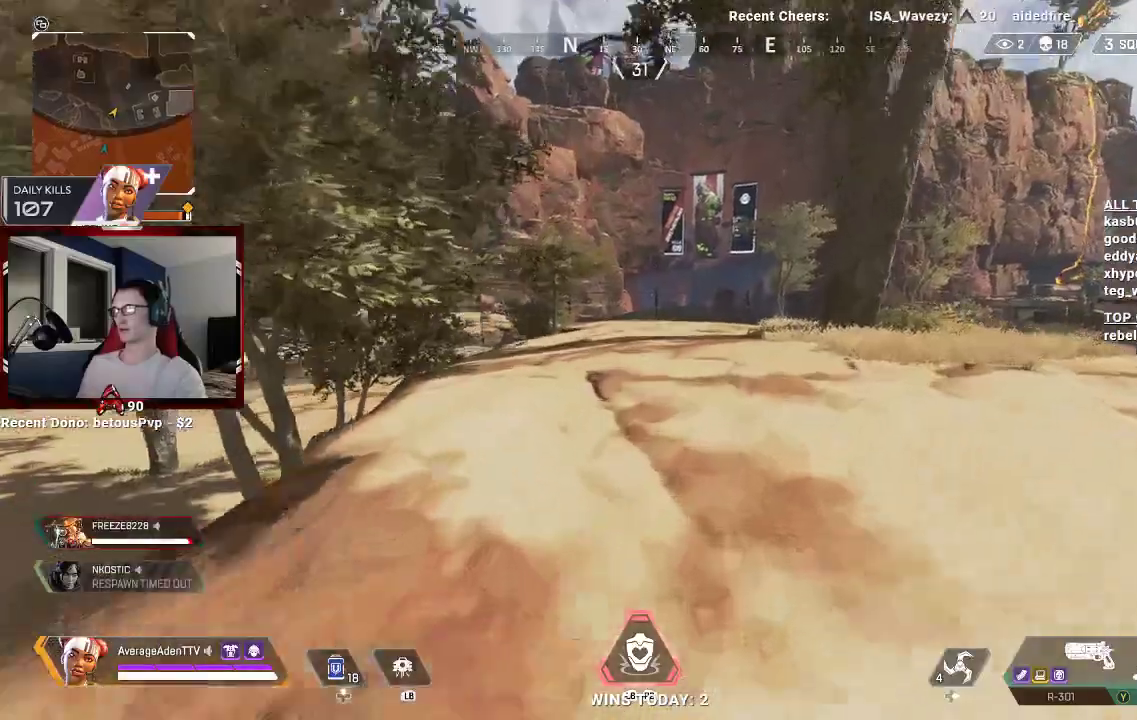
{"dt_ms": 500, "buttons": [], "left_stick": "up", "right_stick": "down-left", "events": [[333, "R3", "down"], [433, "R3", "up"], [500, "right_stick", "down-left"]]}
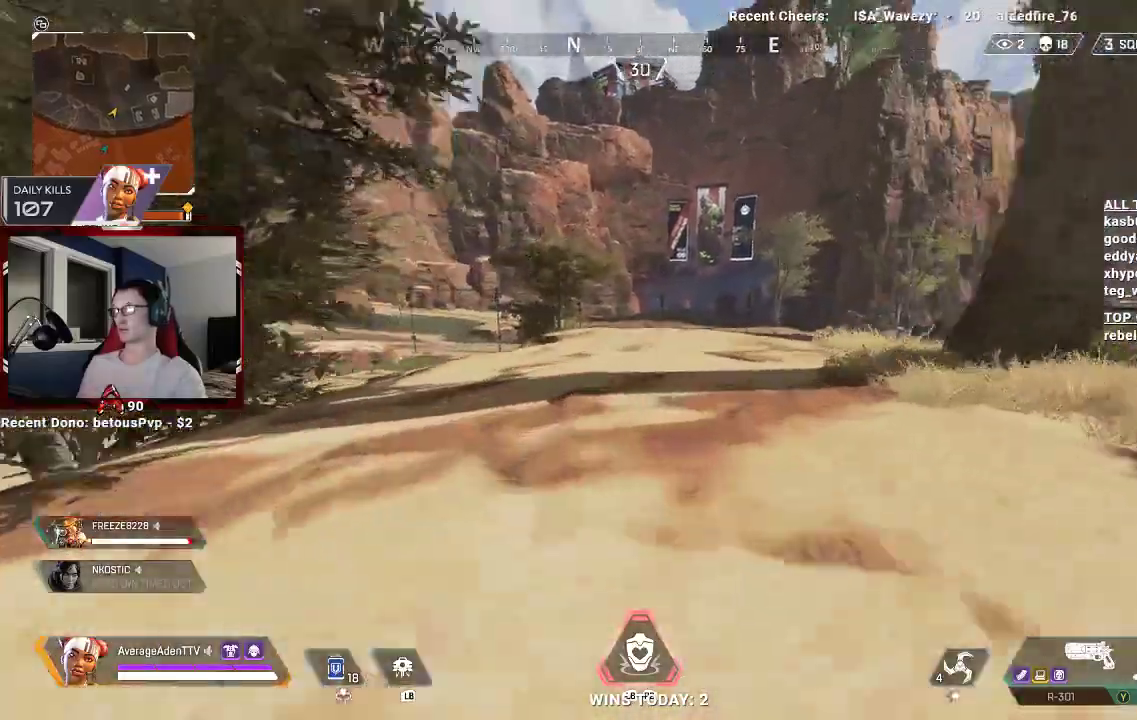
{"dt_ms": 500, "buttons": [], "left_stick": "center", "right_stick": "center", "events": [[100, "A", "down"], [133, "right_stick", "center"], [200, "left_stick", "center"], [300, "A", "up"]]}
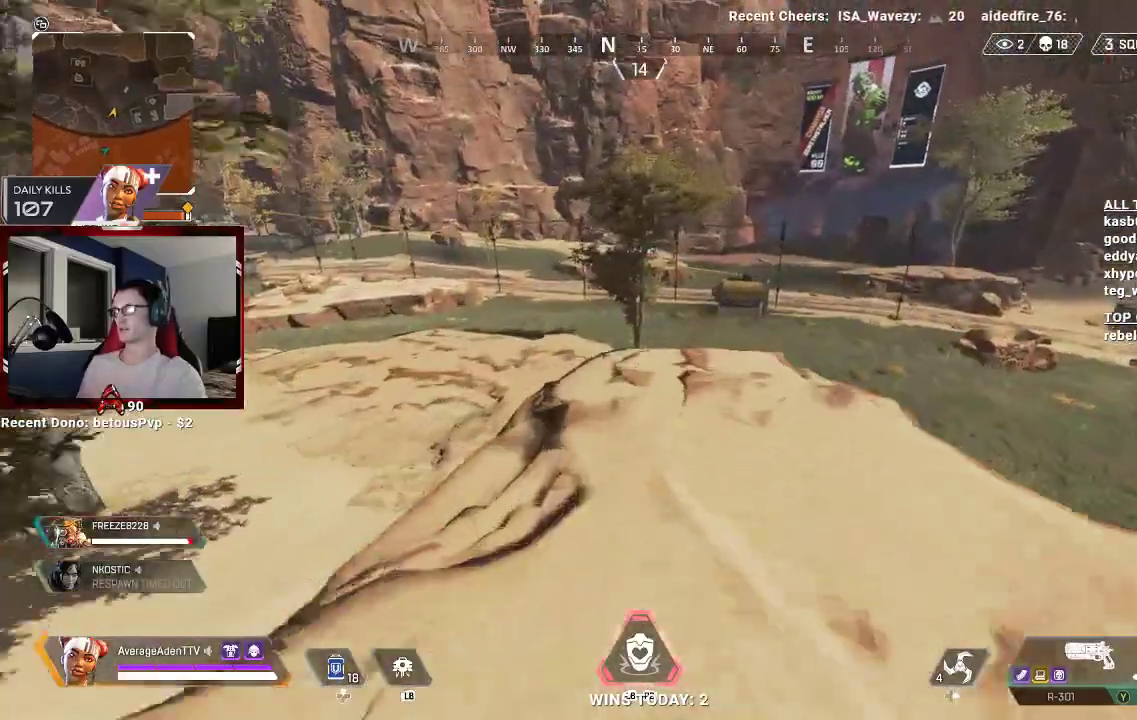
{"dt_ms": 500, "buttons": [], "left_stick": "up", "right_stick": "center", "events": [[67, "left_stick", "up"], [300, "L3", "down"], [433, "L3", "up"]]}
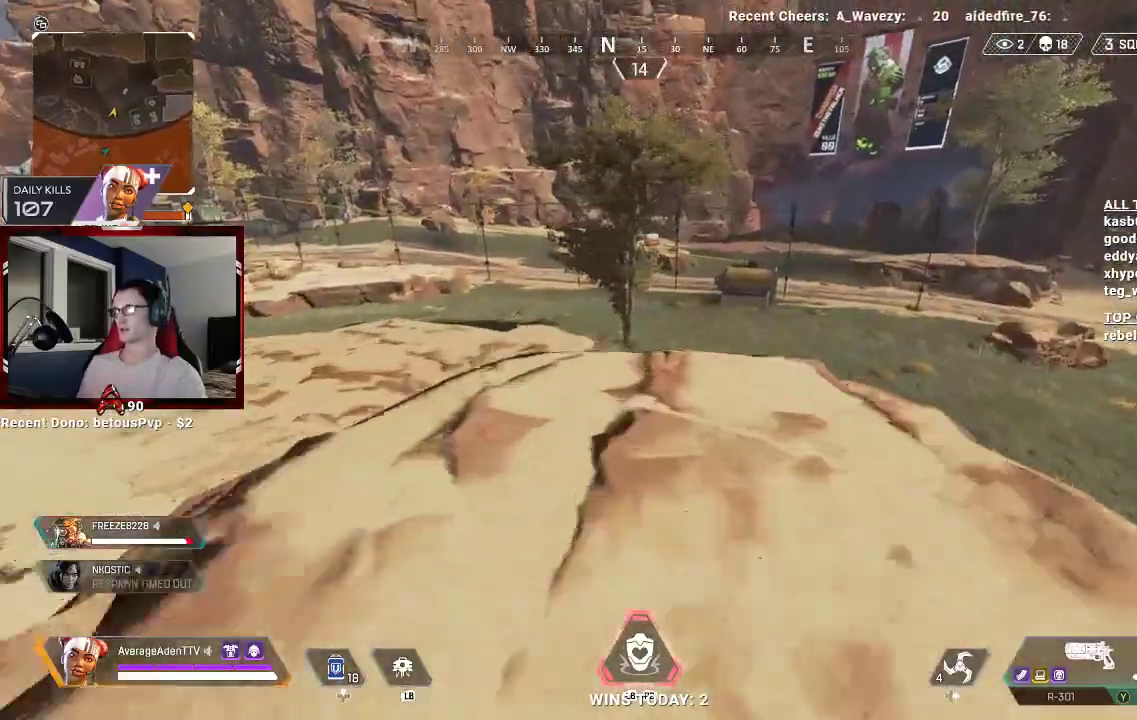
{"dt_ms": 500, "buttons": [], "left_stick": "up", "right_stick": "left", "events": [[467, "right_stick", "left"]]}
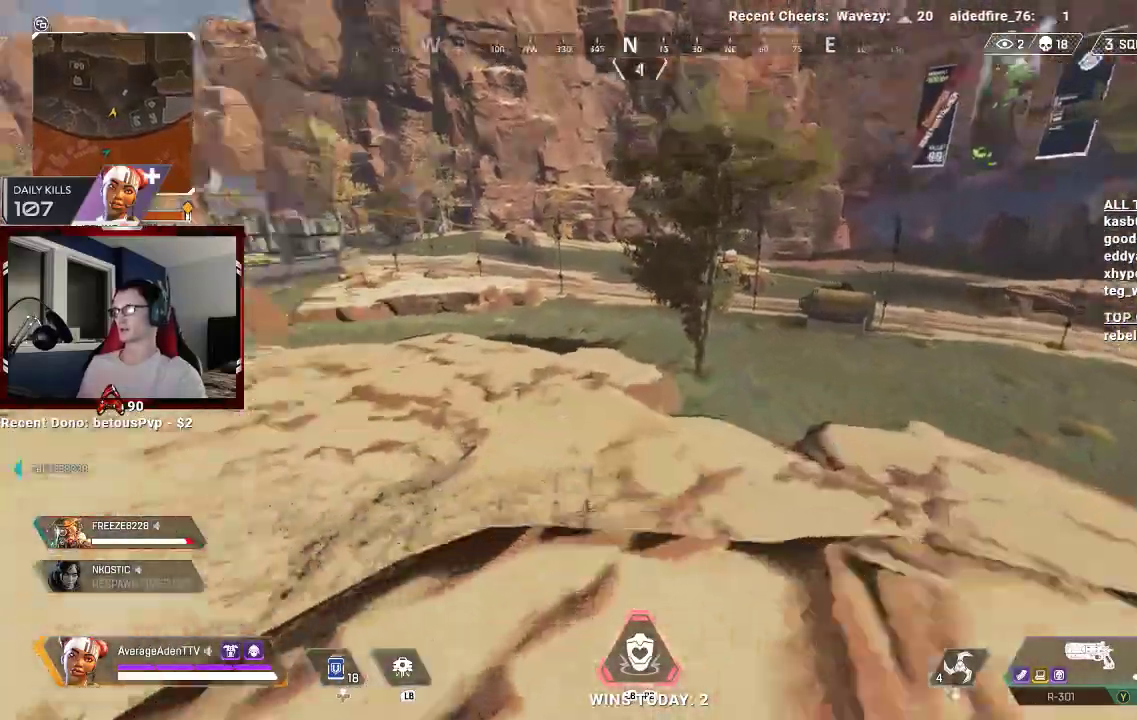
{"dt_ms": 500, "buttons": ["A"], "left_stick": "up", "right_stick": "center", "events": [[167, "right_stick", "center"], [433, "A", "down"]]}
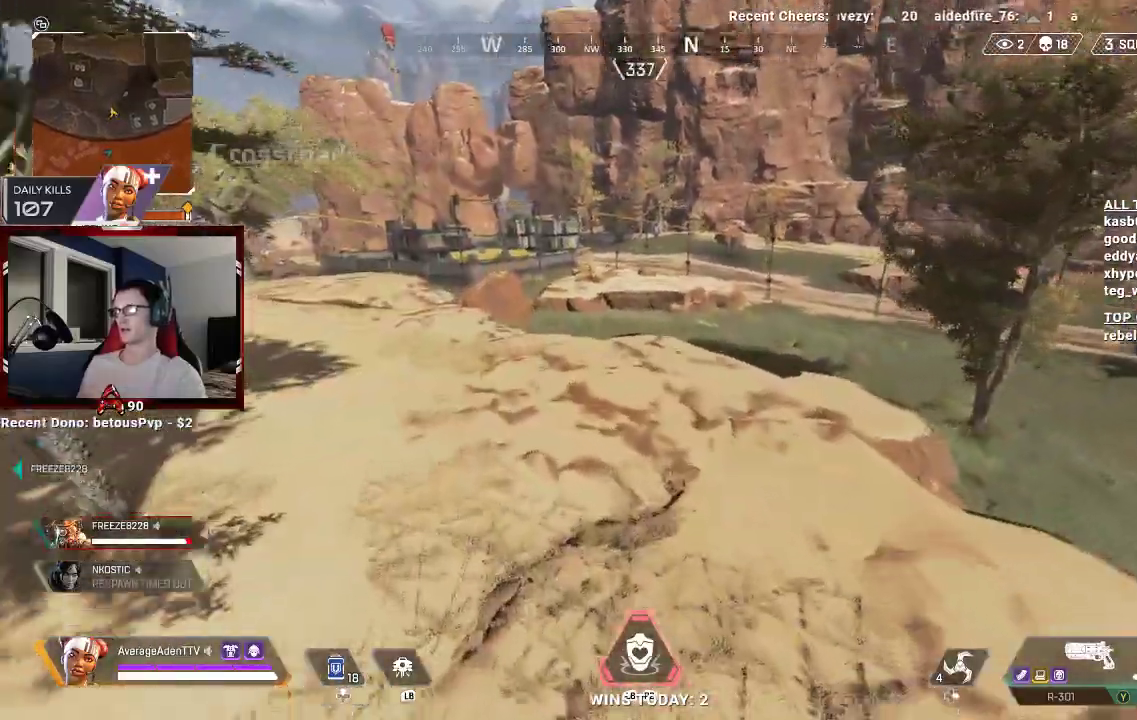
{"dt_ms": 500, "buttons": [], "left_stick": "up-right", "right_stick": "center", "events": [[67, "A", "up"], [367, "left_stick", "up-right"]]}
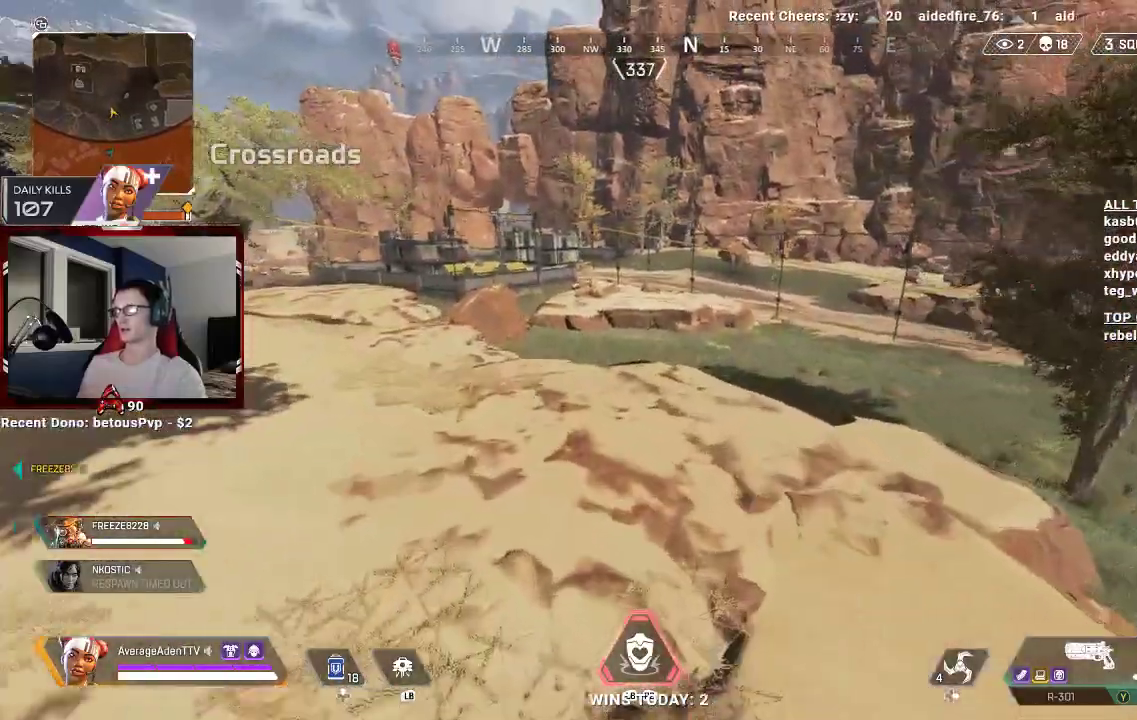
{"dt_ms": 500, "buttons": ["L3"], "left_stick": "up", "right_stick": "center", "events": [[300, "left_stick", "up"], [400, "L3", "down"]]}
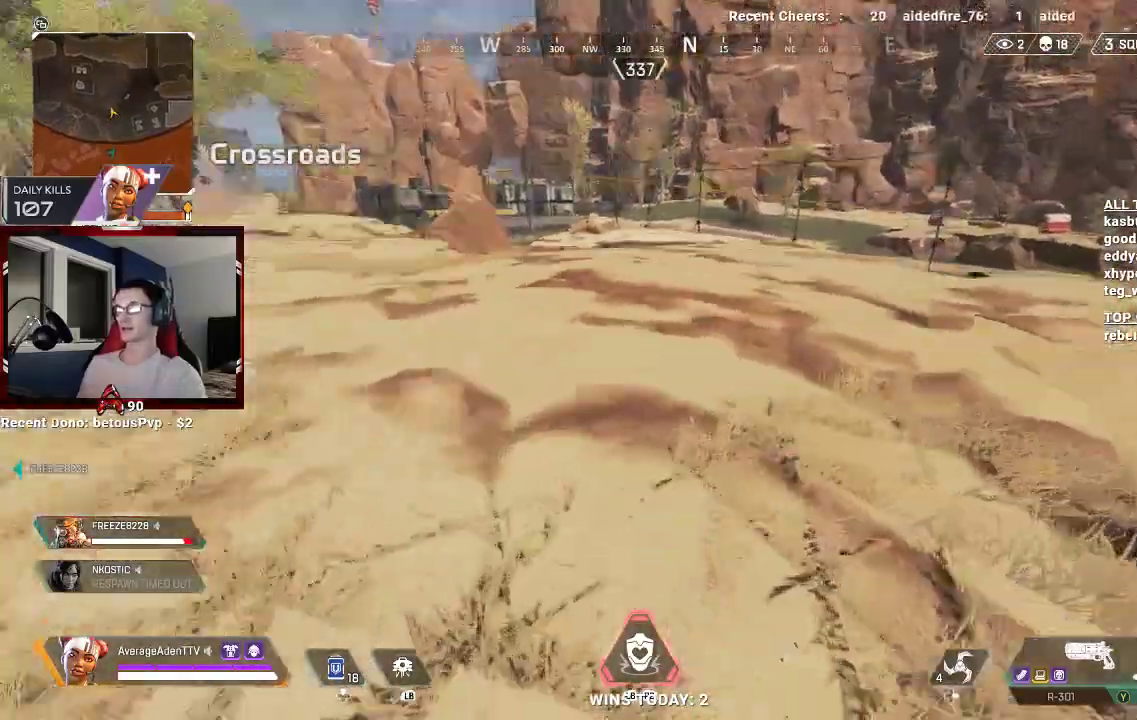
{"dt_ms": 500, "buttons": [], "left_stick": "up", "right_stick": "left", "events": [[33, "L3", "up"], [500, "right_stick", "left"]]}
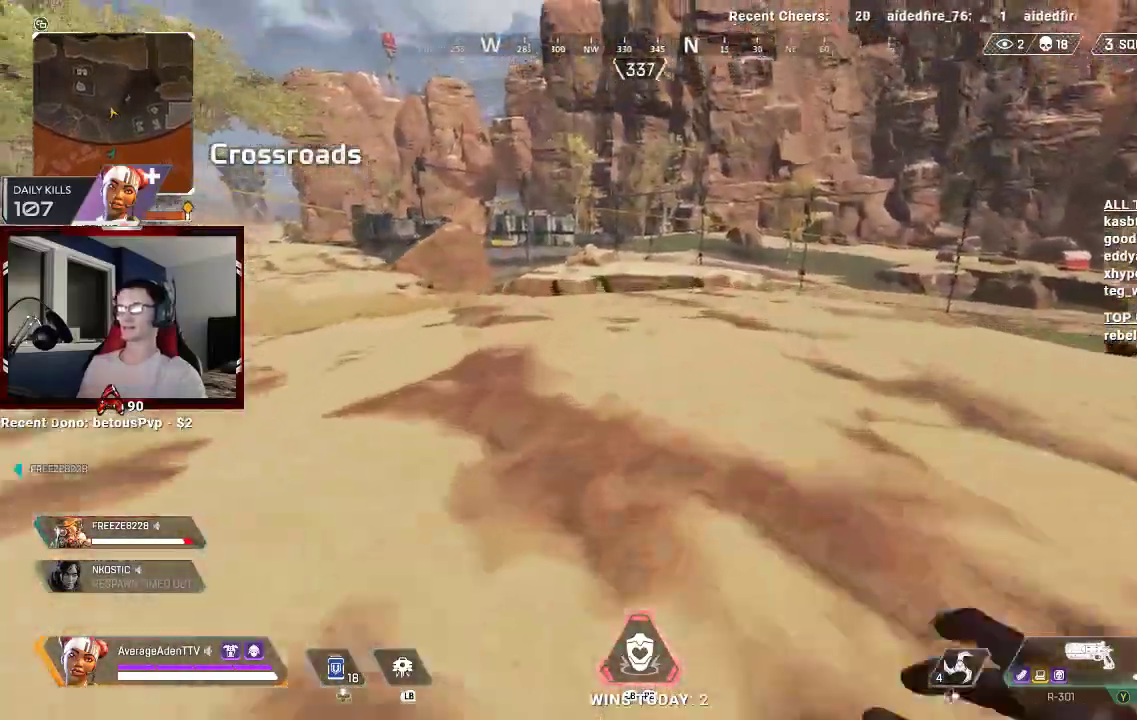
{"dt_ms": 500, "buttons": [], "left_stick": "up", "right_stick": "center", "events": [[167, "right_stick", "center"], [400, "R3", "down"], [500, "R3", "up"]]}
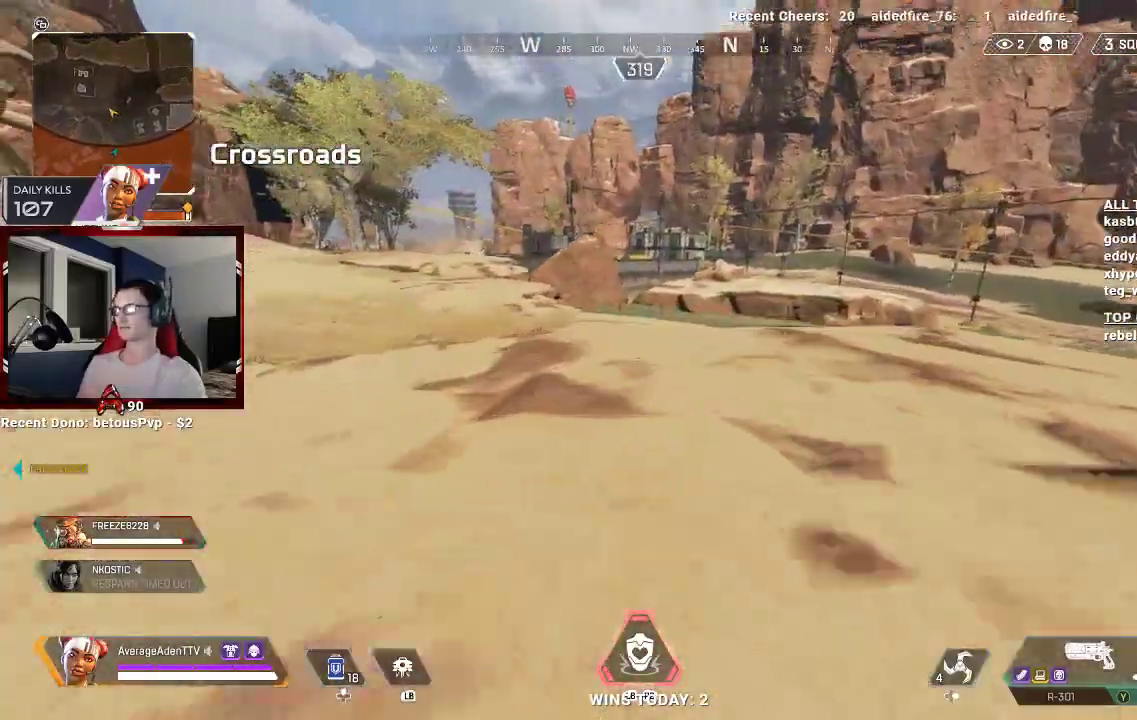
{"dt_ms": 500, "buttons": ["L2"], "left_stick": "up", "right_stick": "center", "events": [[167, "A", "down"], [333, "A", "up"], [433, "L2", "down"]]}
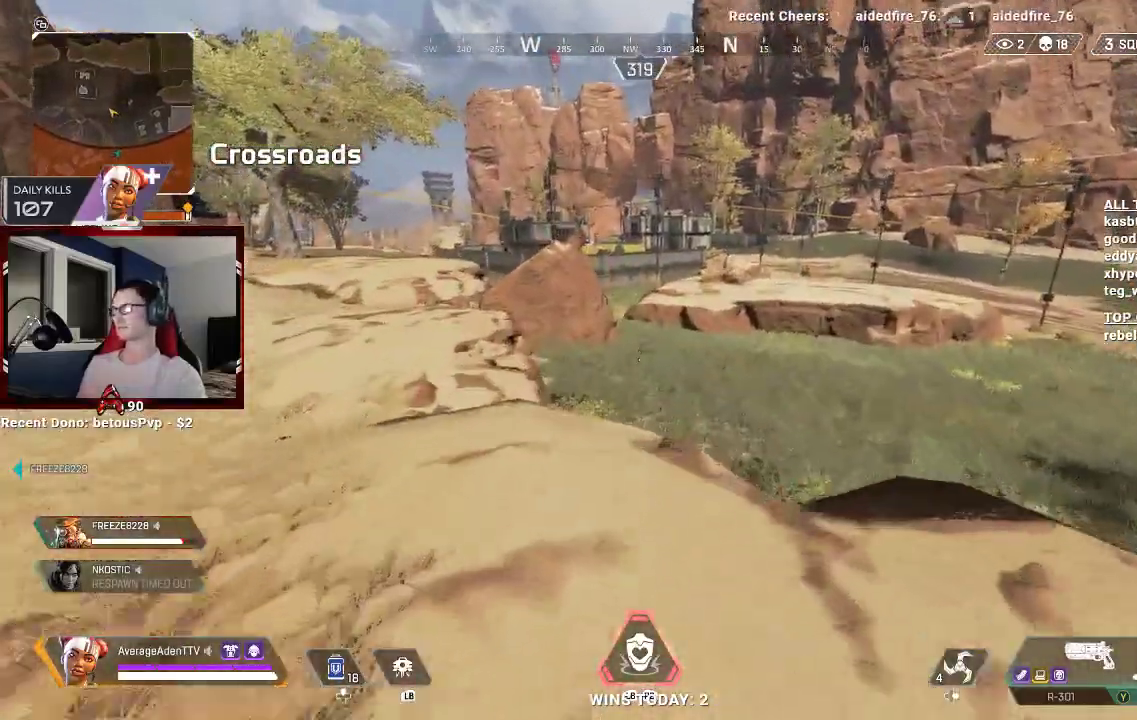
{"dt_ms": 500, "buttons": ["L3"], "left_stick": "up", "right_stick": "left", "events": [[200, "L2", "up"], [433, "L3", "down"], [433, "right_stick", "left"]]}
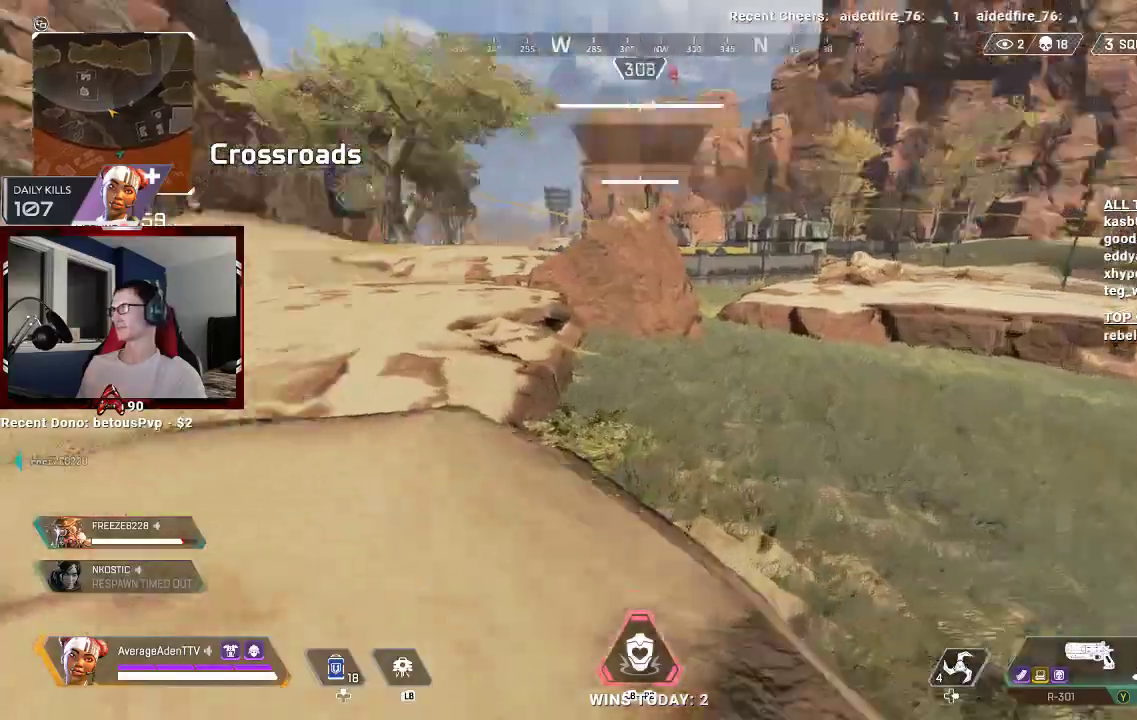
{"dt_ms": 500, "buttons": [], "left_stick": "up", "right_stick": "center", "events": [[67, "L3", "up"], [133, "right_stick", "center"]]}
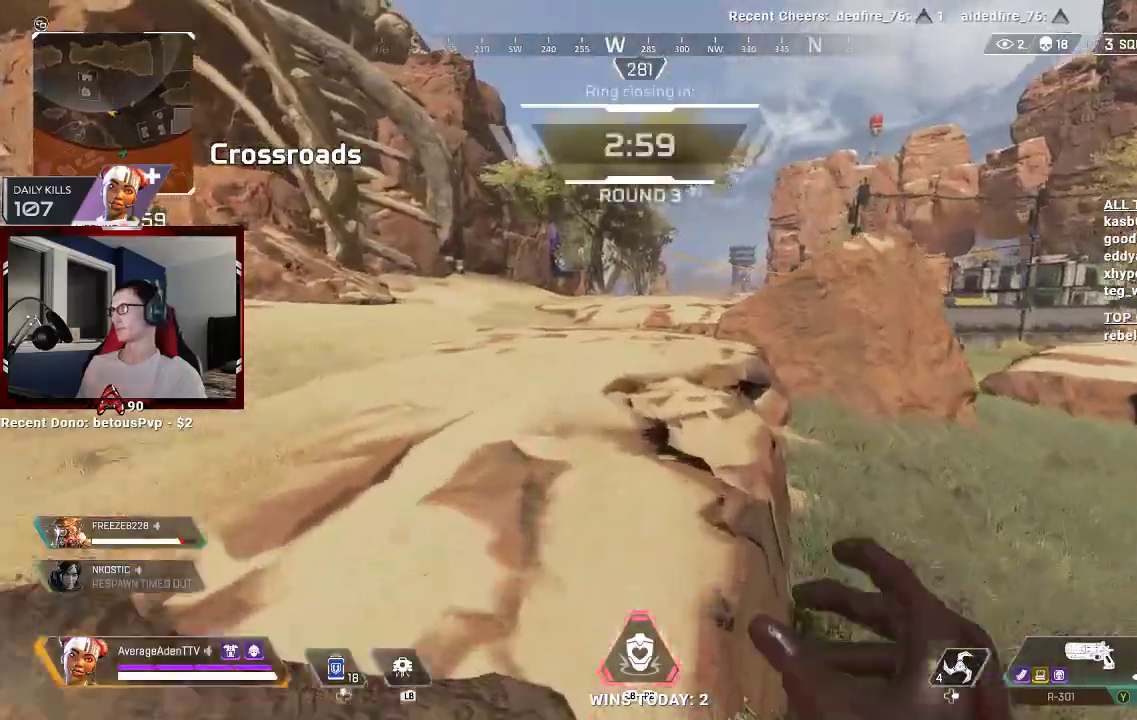
{"dt_ms": 500, "buttons": [], "left_stick": "up", "right_stick": "center", "events": []}
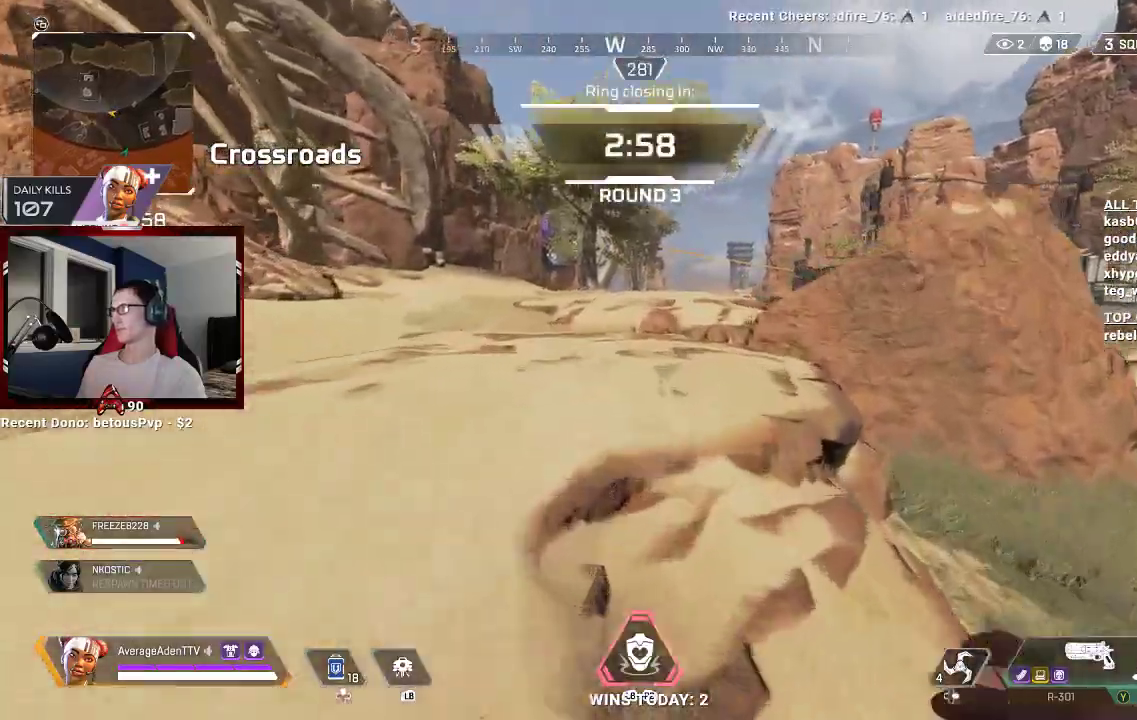
{"dt_ms": 500, "buttons": [], "left_stick": "up", "right_stick": "right", "events": [[467, "right_stick", "right"]]}